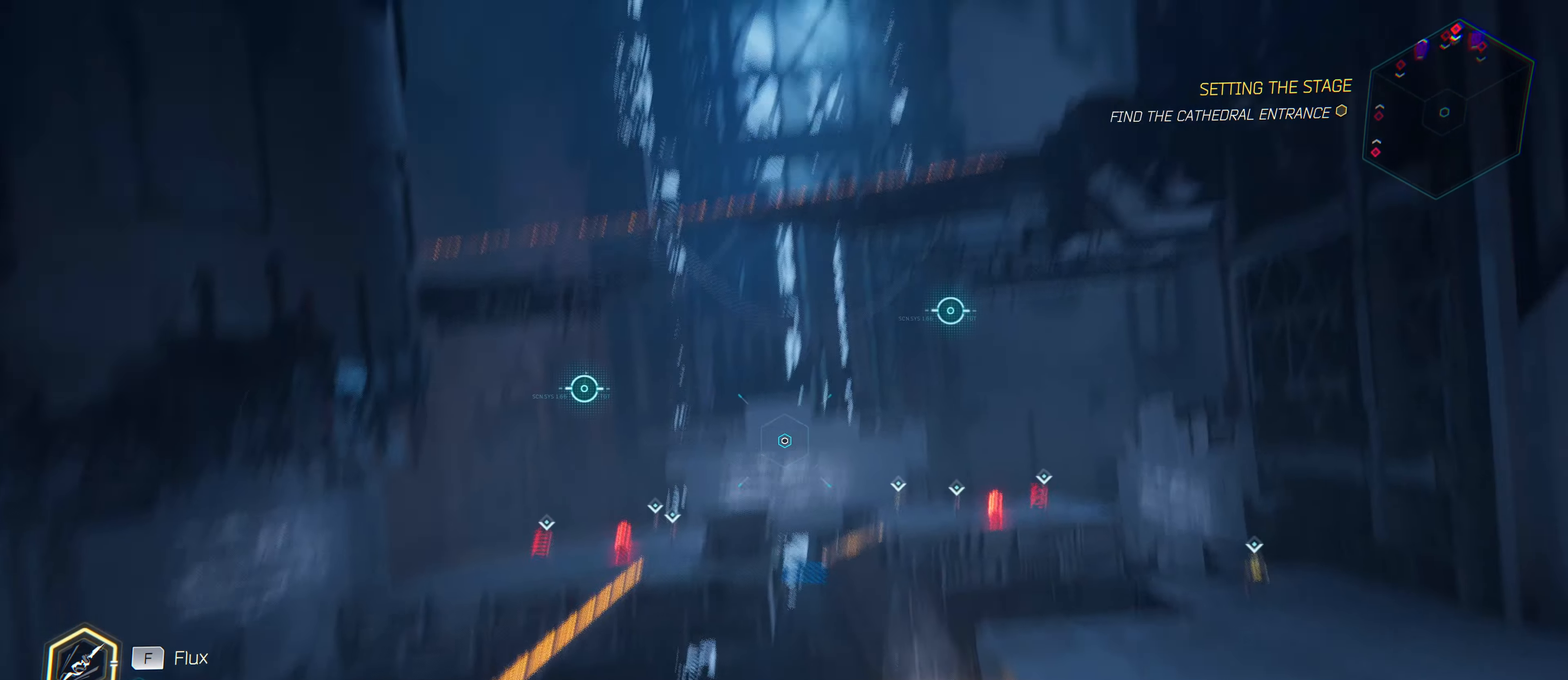
Gameplay with keyboard and mouse; each line is a JSON object with the keys and mouse buttons held at the frame after it. "events" lists presses ("down") and releases ("up") of "1", "2", "3", "4", "5", "a", "alt", "c", "caps_lock", "ctrl", "d", "e", "f", "g", "q", "r", "s", "shift", "space", "t", "tab", "v", "w", "x", "z", "mouse_left", "mouse_wheel" and "mouse_right" between this image and that frame as [ms after this image, input, new state], when the widget could be followed in between. "mouse_left", "mouse_wheel", "mouse_right" = the "left", "wheel", "right" buttons of the "mouse" list. No other keys are recorded. "wheel" means that the mouse wheel is clicked or scrolled. "mouse_move" is the direction in which the mouse moves at that frame (one of eight, or "still"), when it could be read.
{"keys": ["w"], "mouse": [], "mouse_move": "still", "events": [[183, "space", "up"]]}
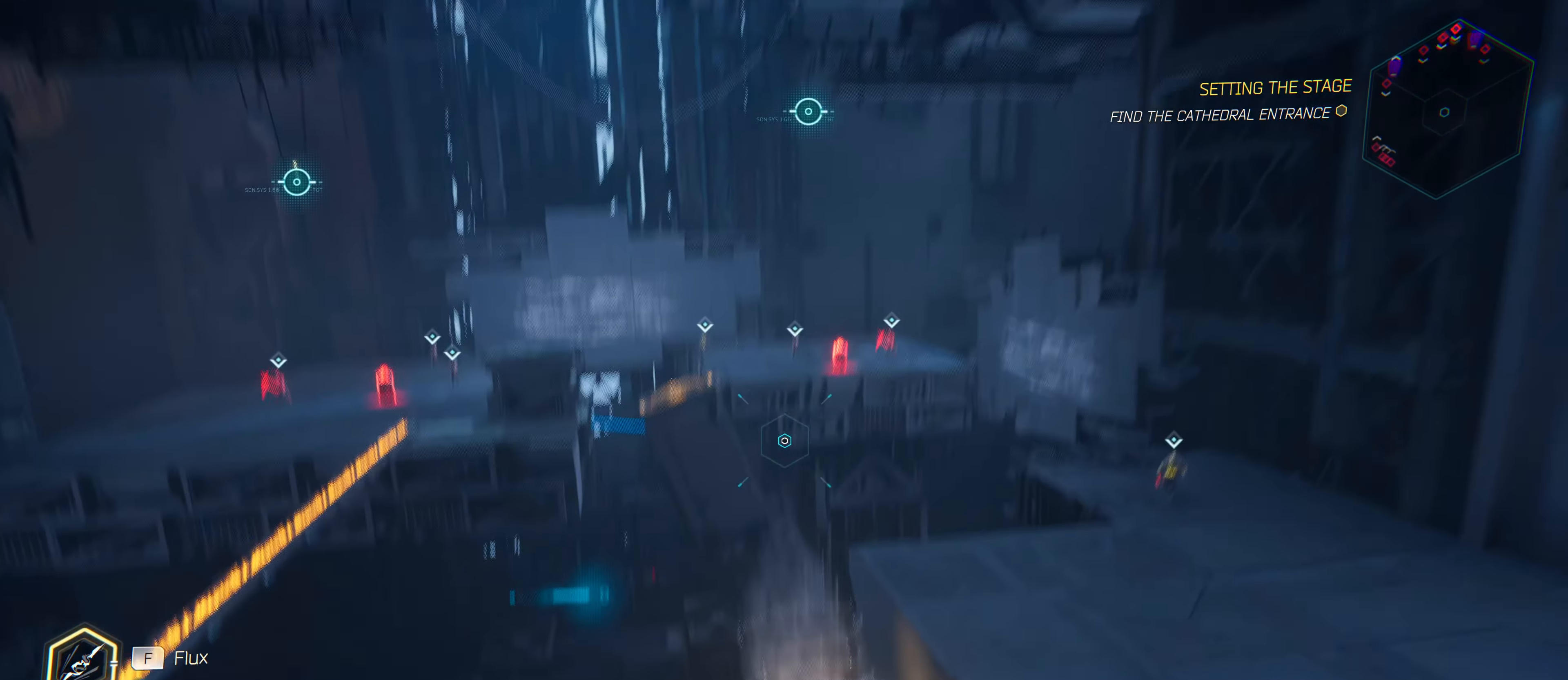
{"keys": ["w"], "mouse": [], "mouse_move": "up", "events": []}
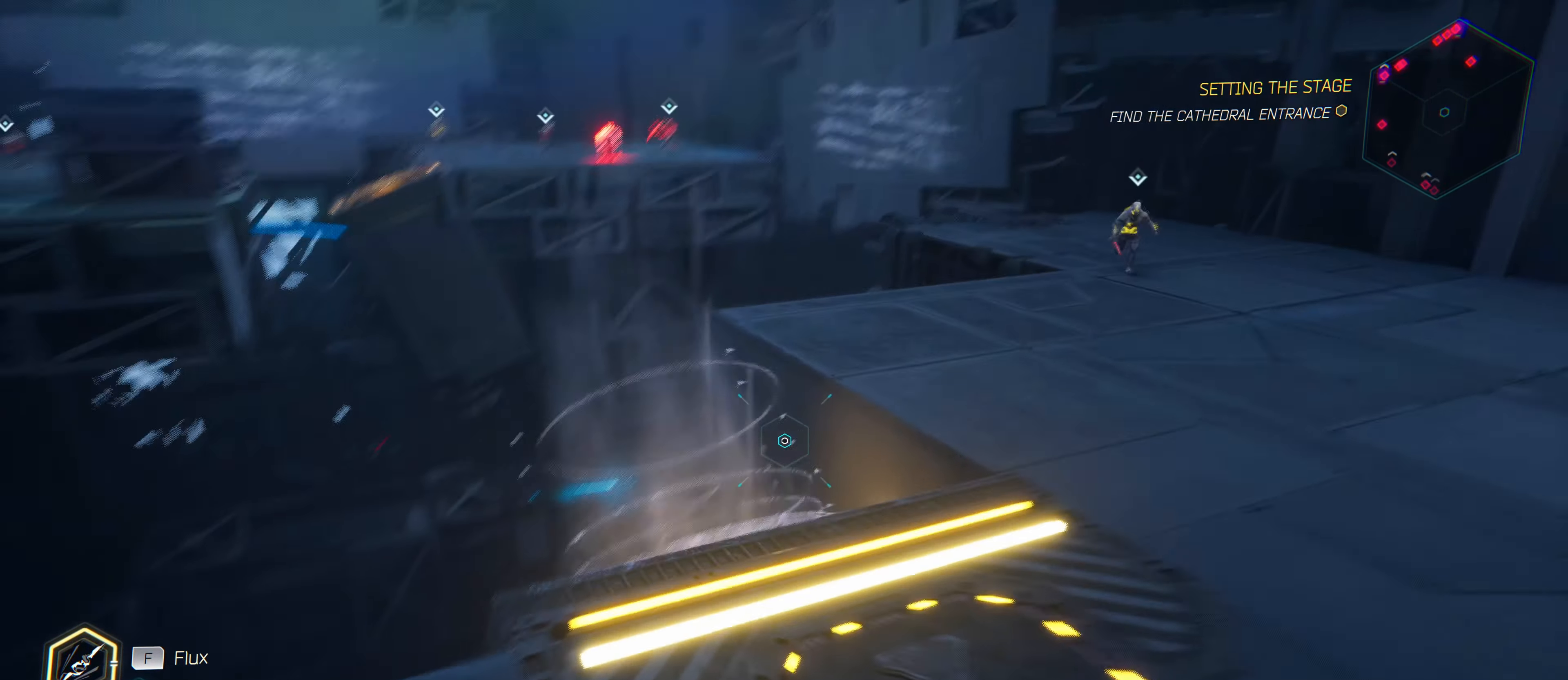
{"keys": ["w"], "mouse": [], "mouse_move": "left", "events": []}
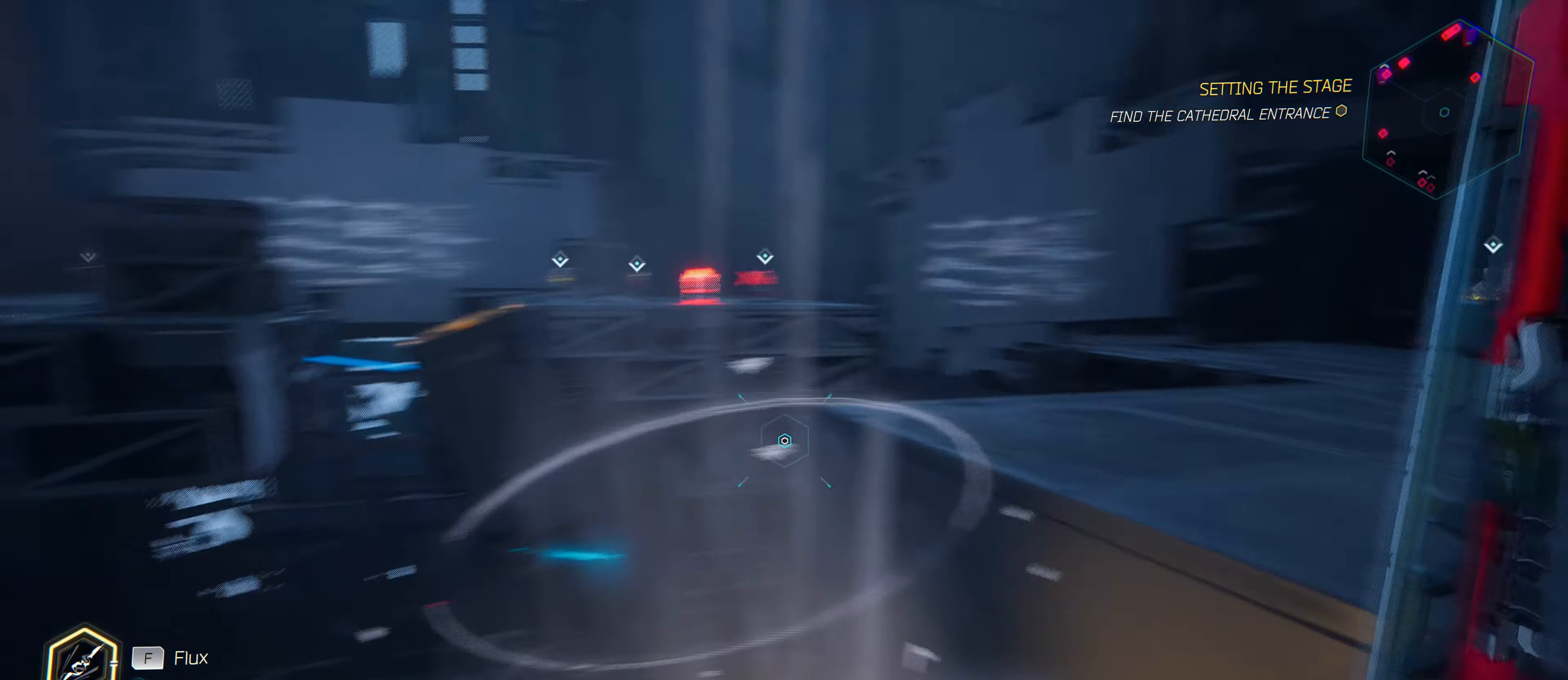
{"keys": ["w"], "mouse": [], "mouse_move": "right", "events": []}
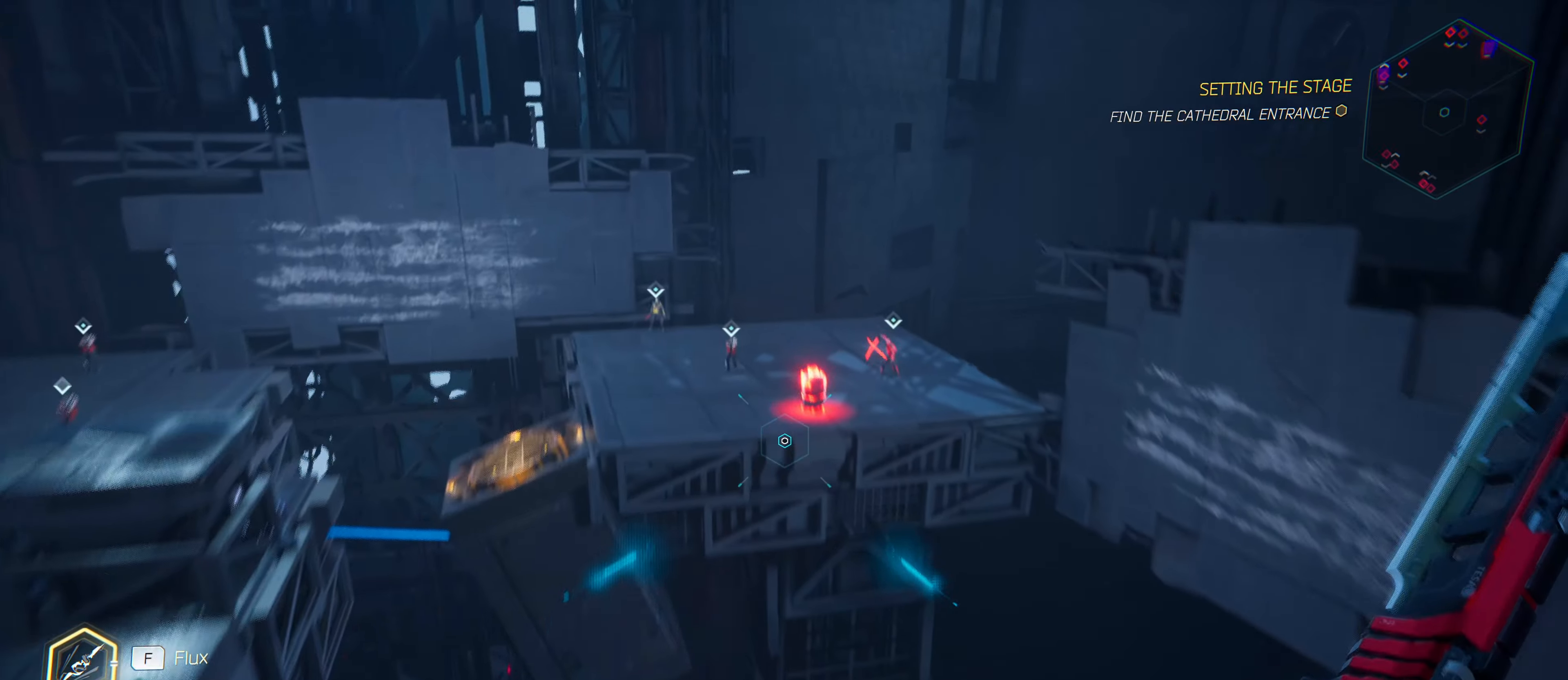
{"keys": ["w"], "mouse": [], "mouse_move": "still", "events": [[166, "q", "down"], [316, "q", "up"]]}
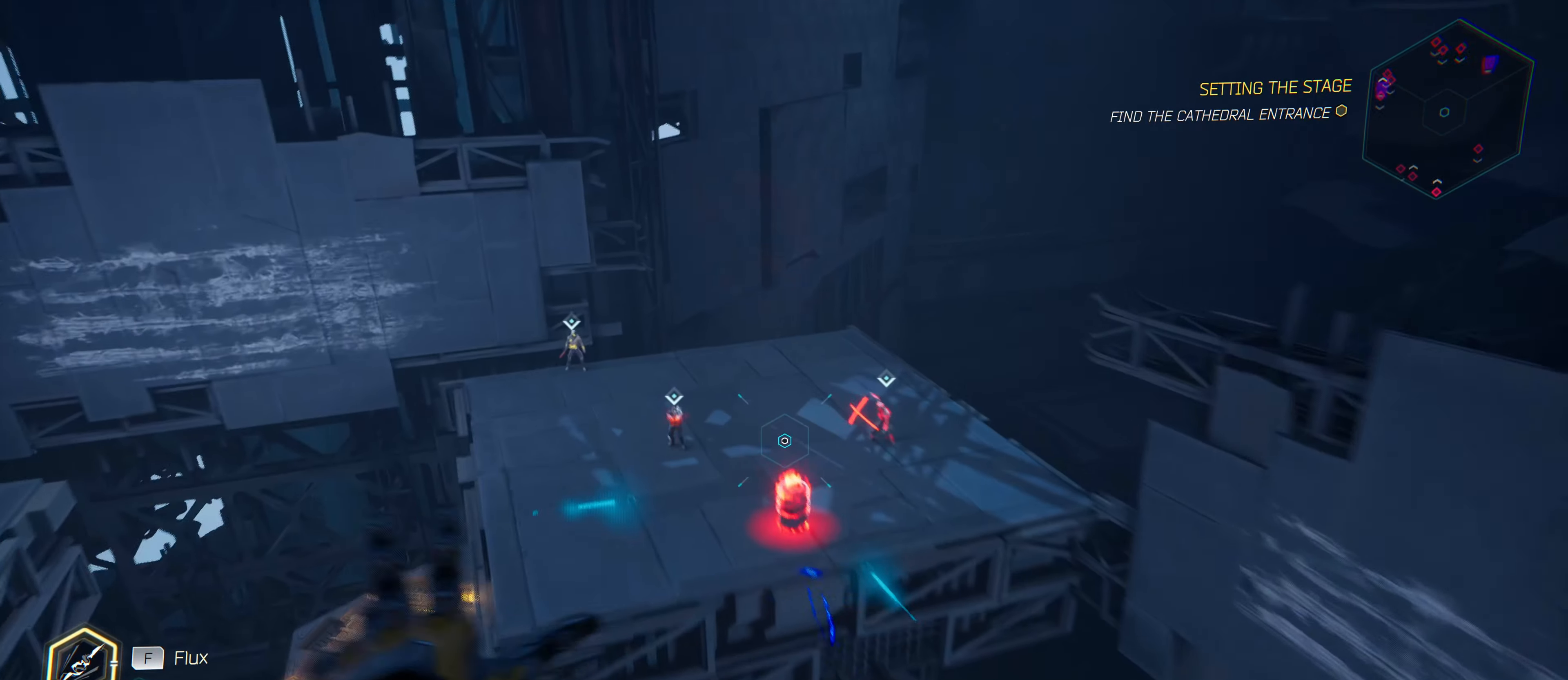
{"keys": ["w"], "mouse": [], "mouse_move": "left", "events": []}
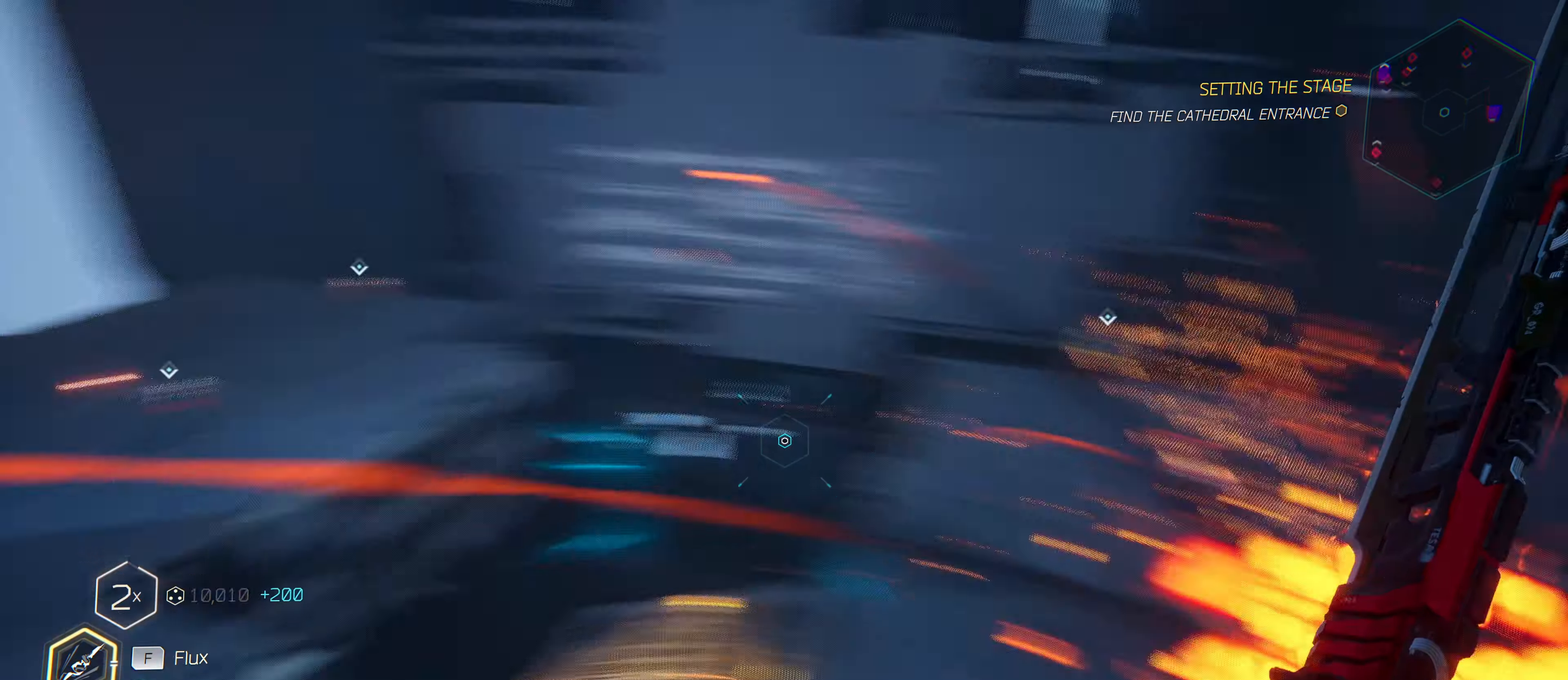
{"keys": ["w"], "mouse": ["left"], "mouse_move": "up", "events": [[300, "d", "down"], [433, "d", "up"], [483, "mouse_left", "down"]]}
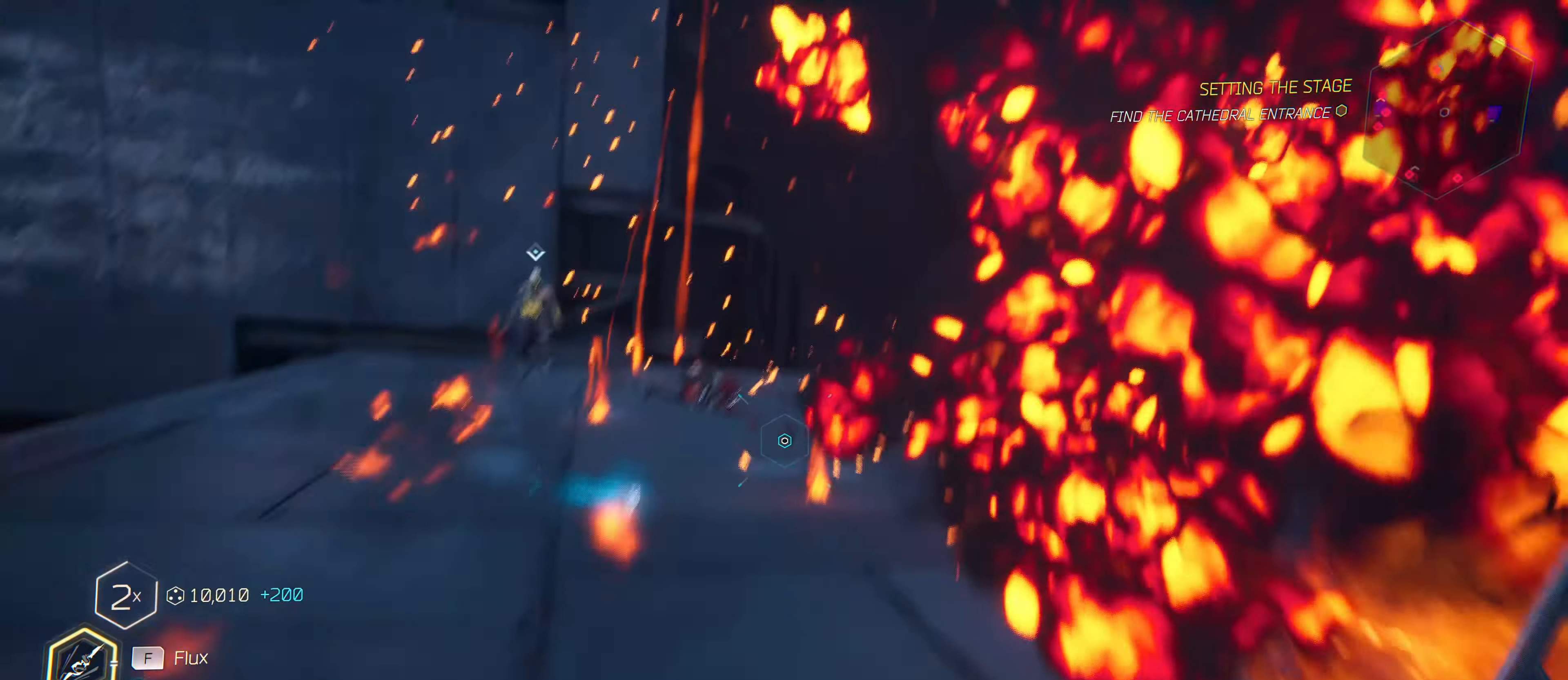
{"keys": ["d", "w"], "mouse": [], "mouse_move": "left", "events": [[133, "mouse_left", "up"], [166, "mouse_left", "down"], [266, "mouse_left", "up"], [450, "d", "down"]]}
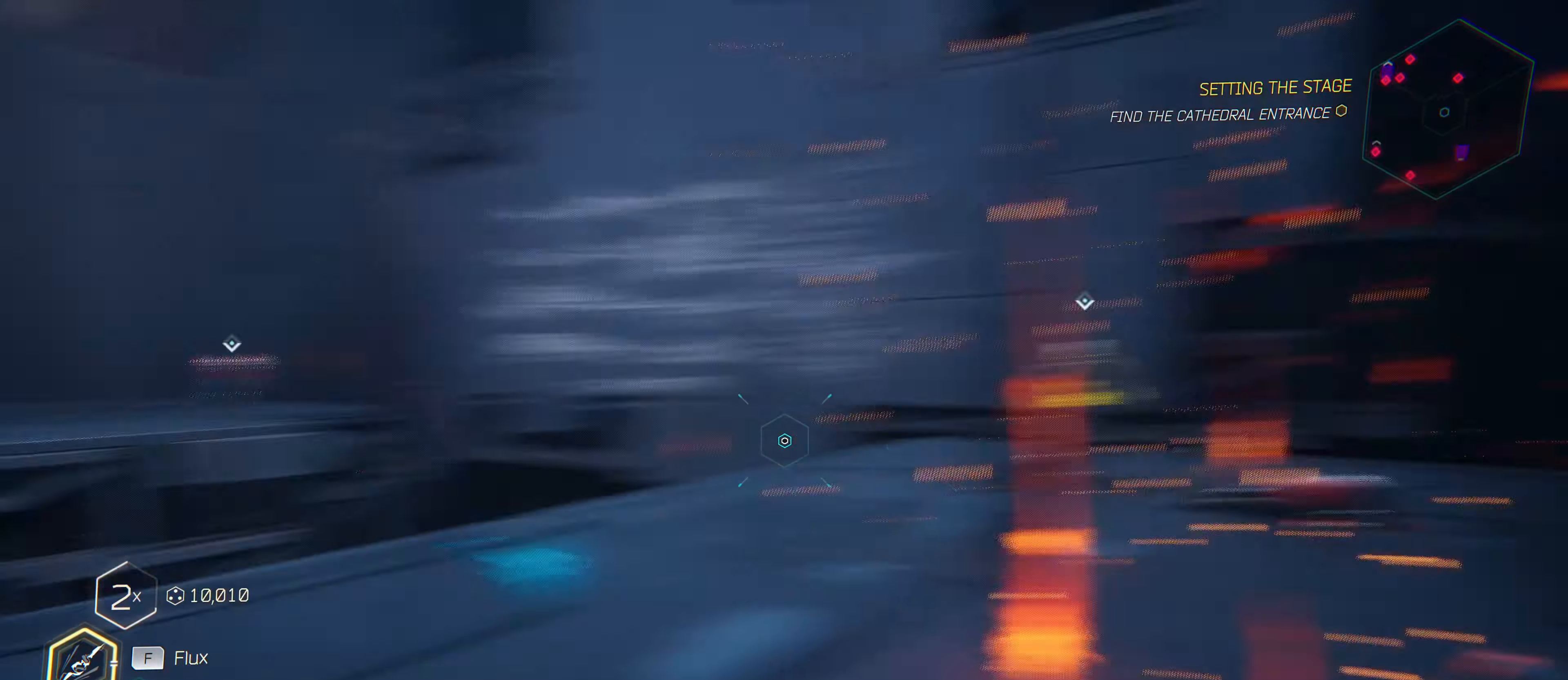
{"keys": ["w"], "mouse": [], "mouse_move": "left", "events": [[466, "d", "up"]]}
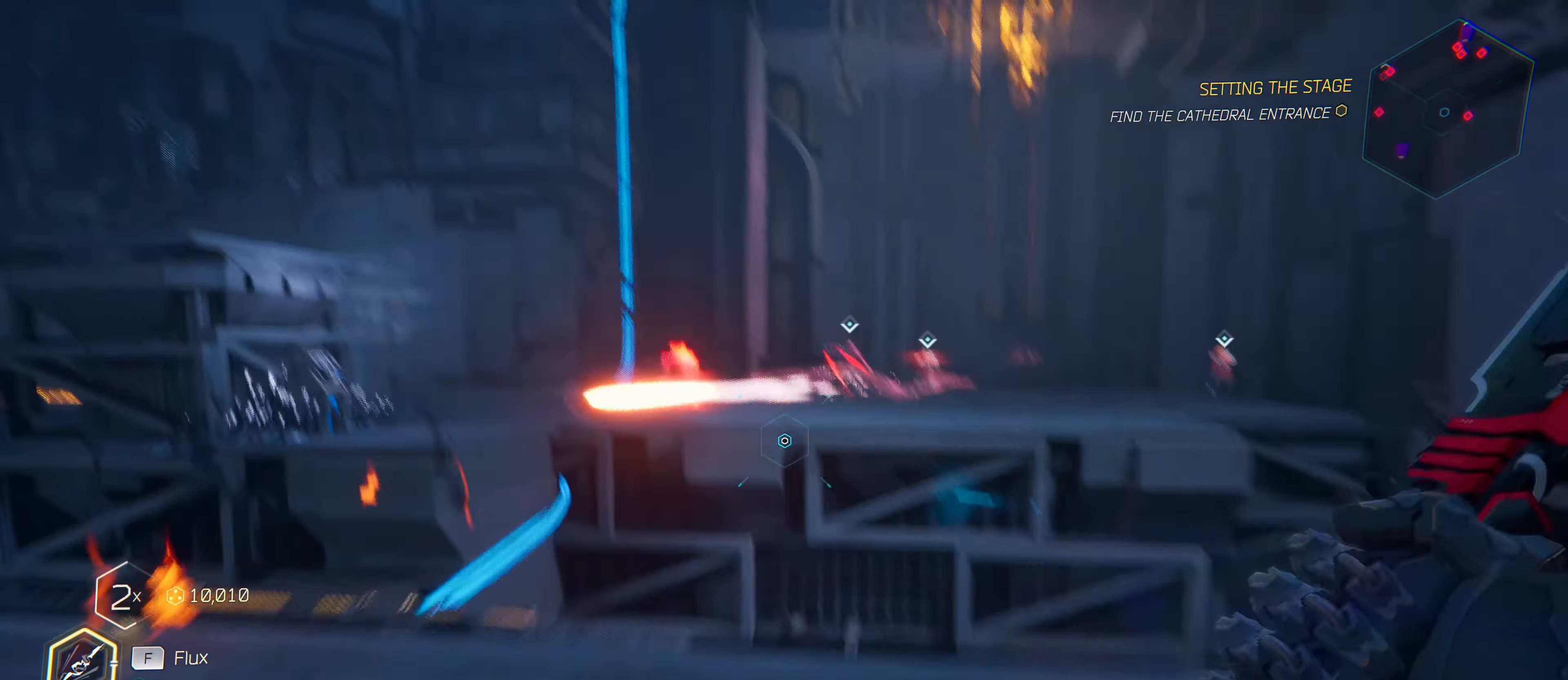
{"keys": ["q", "w"], "mouse": [], "mouse_move": "still", "events": [[250, "space", "down"], [400, "space", "up"], [433, "q", "down"]]}
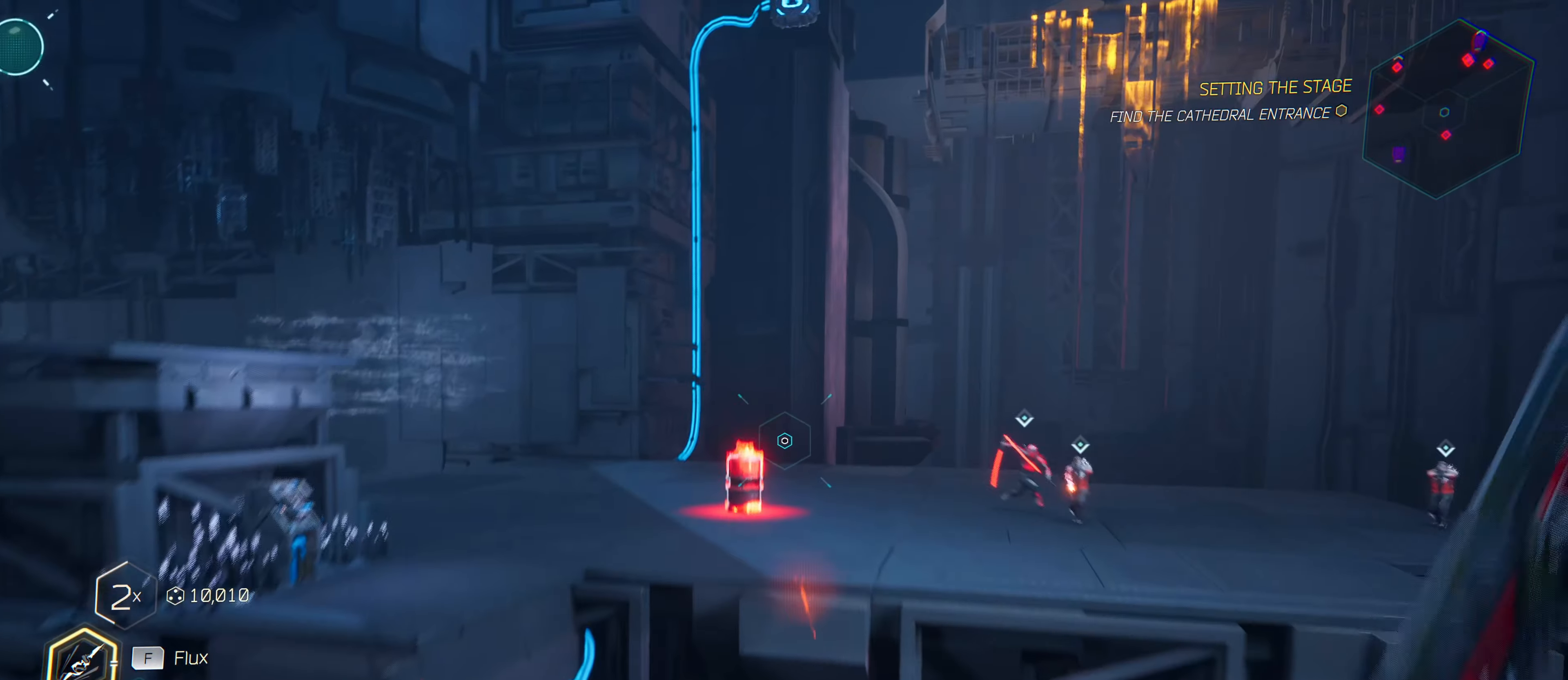
{"keys": ["w"], "mouse": [], "events": [[83, "q", "up"]]}
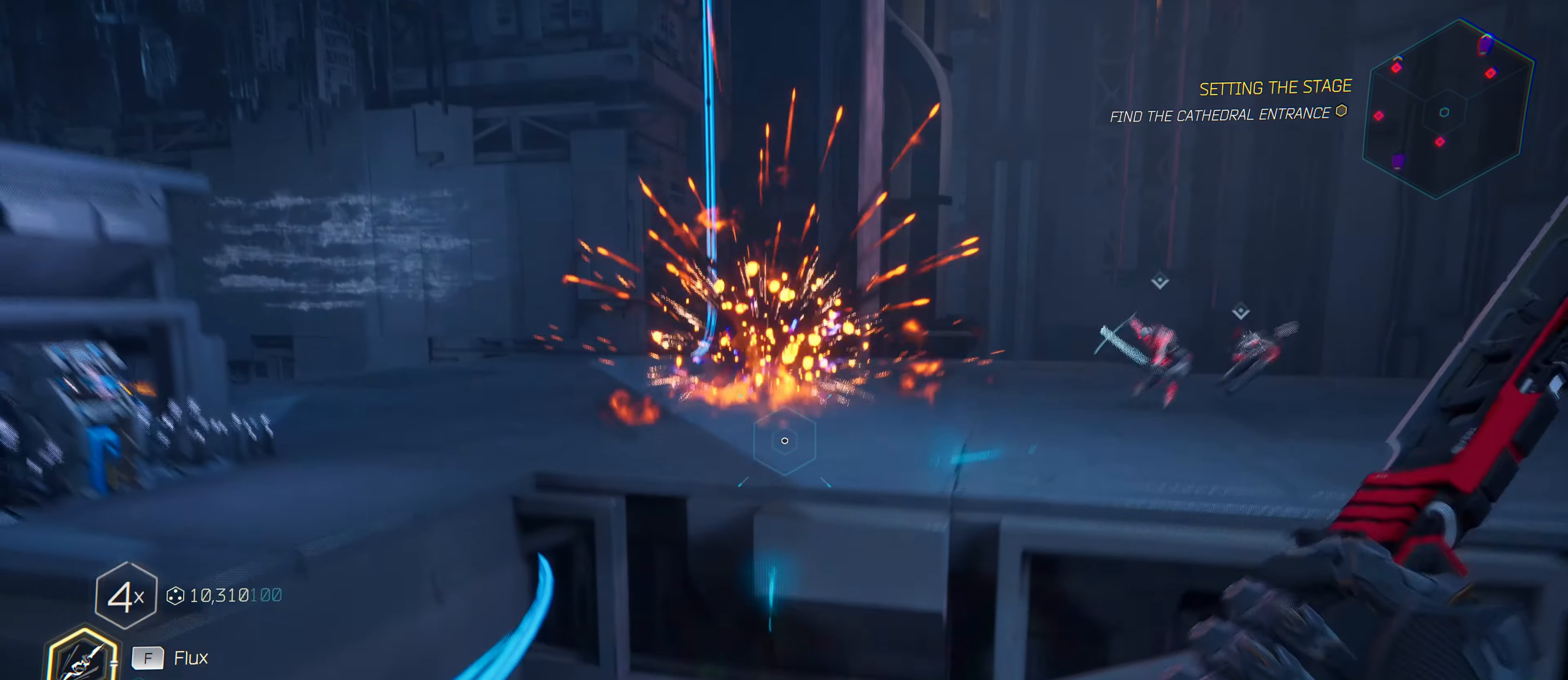
{"keys": ["w"], "mouse": [], "mouse_move": "up", "events": [[50, "space", "down"], [233, "space", "up"], [333, "space", "down"], [466, "space", "up"]]}
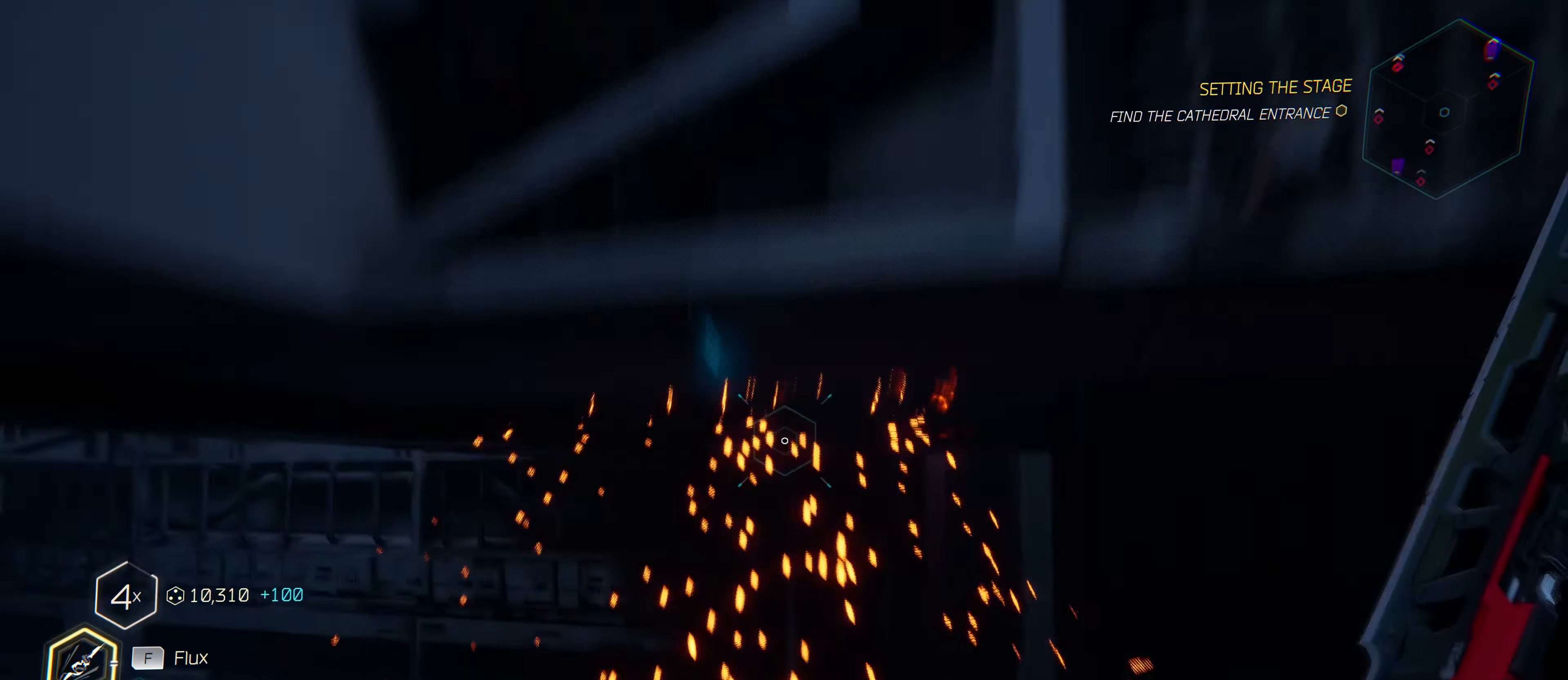
{"keys": ["w"], "mouse": [], "mouse_move": "still", "events": []}
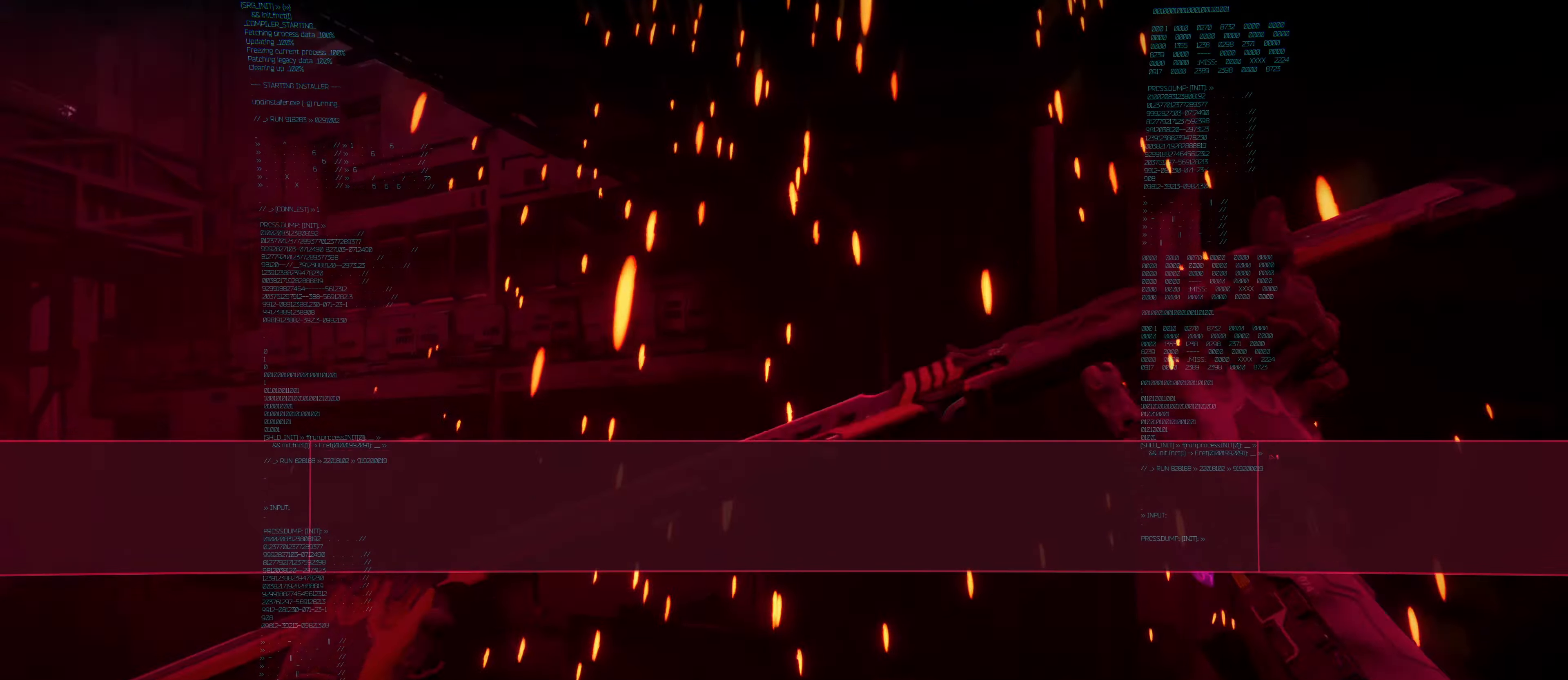
{"keys": [], "mouse": [], "mouse_move": "still", "events": [[267, "w", "up"]]}
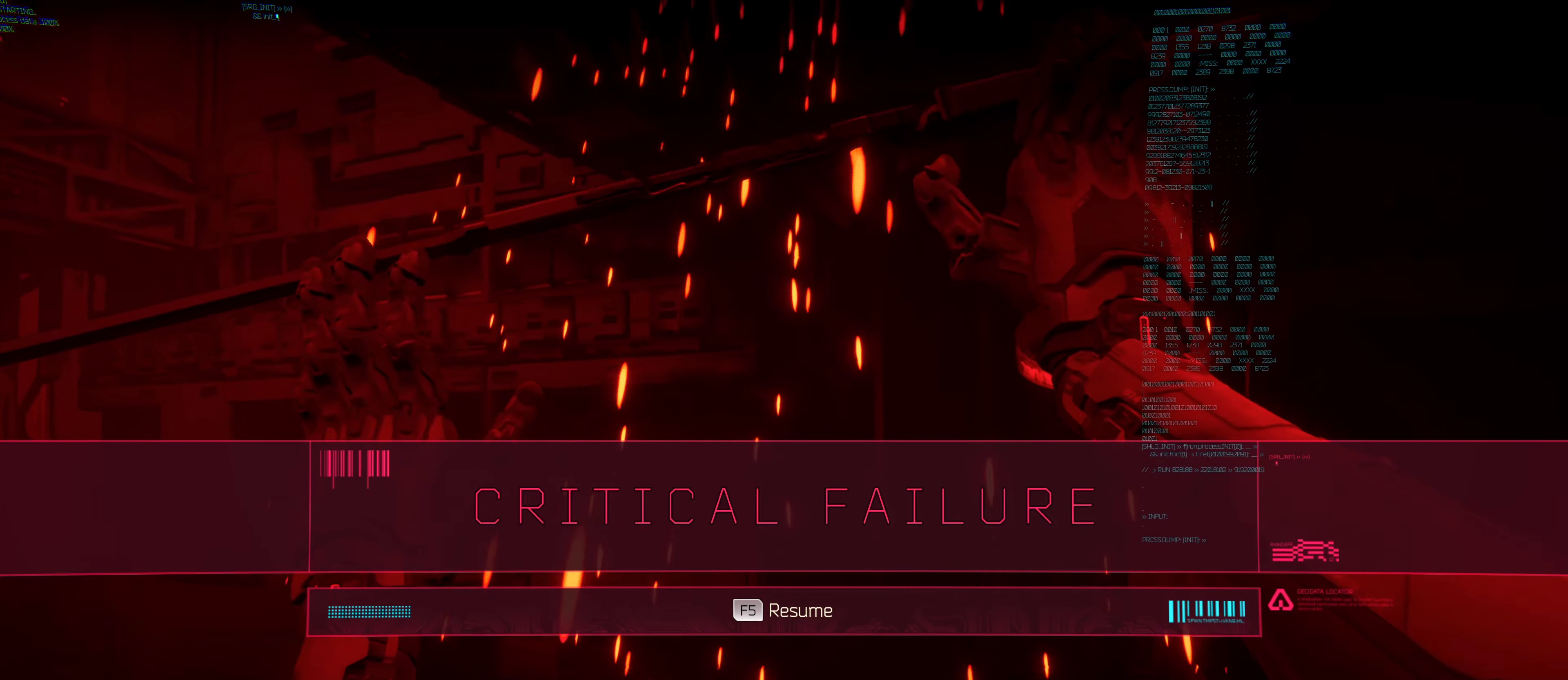
{"keys": [], "mouse": [], "mouse_move": "still", "events": []}
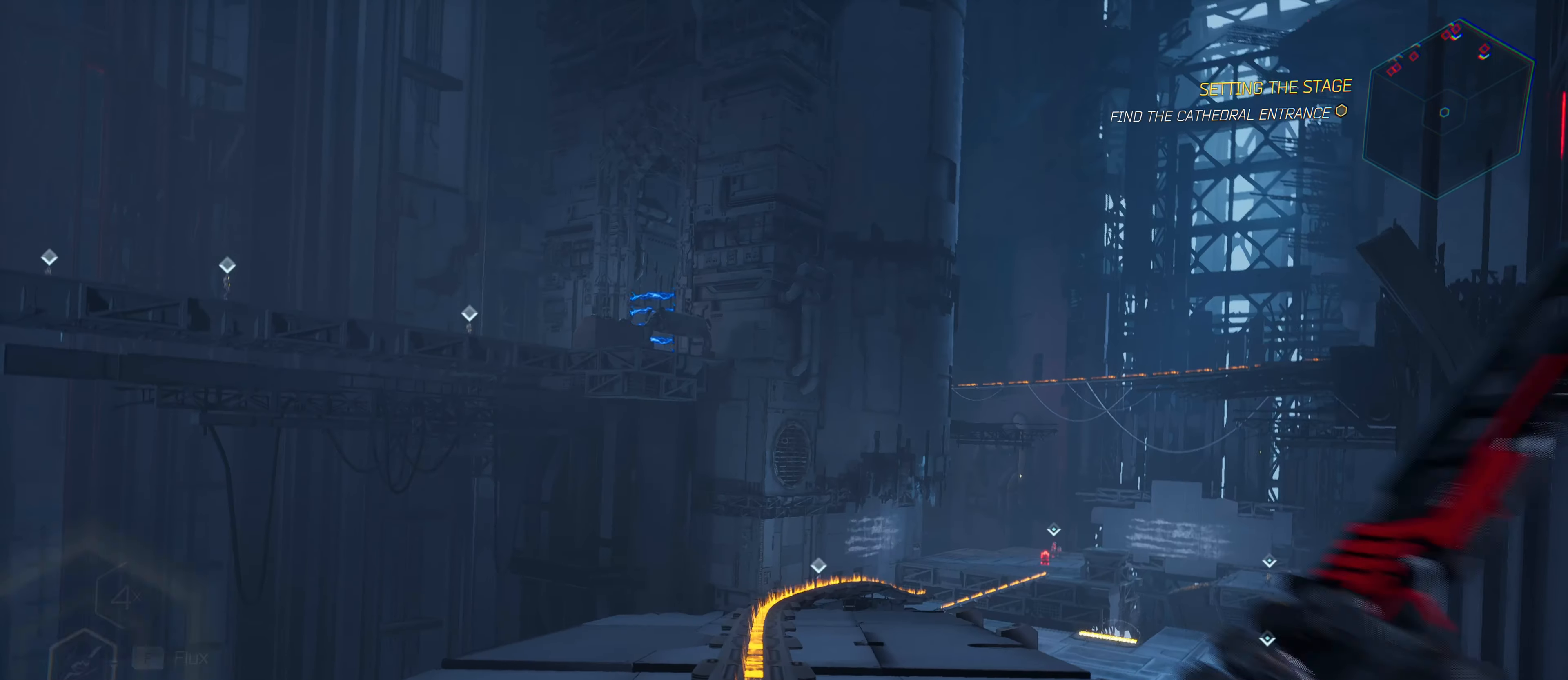
{"keys": [], "mouse": [], "mouse_move": "still", "events": []}
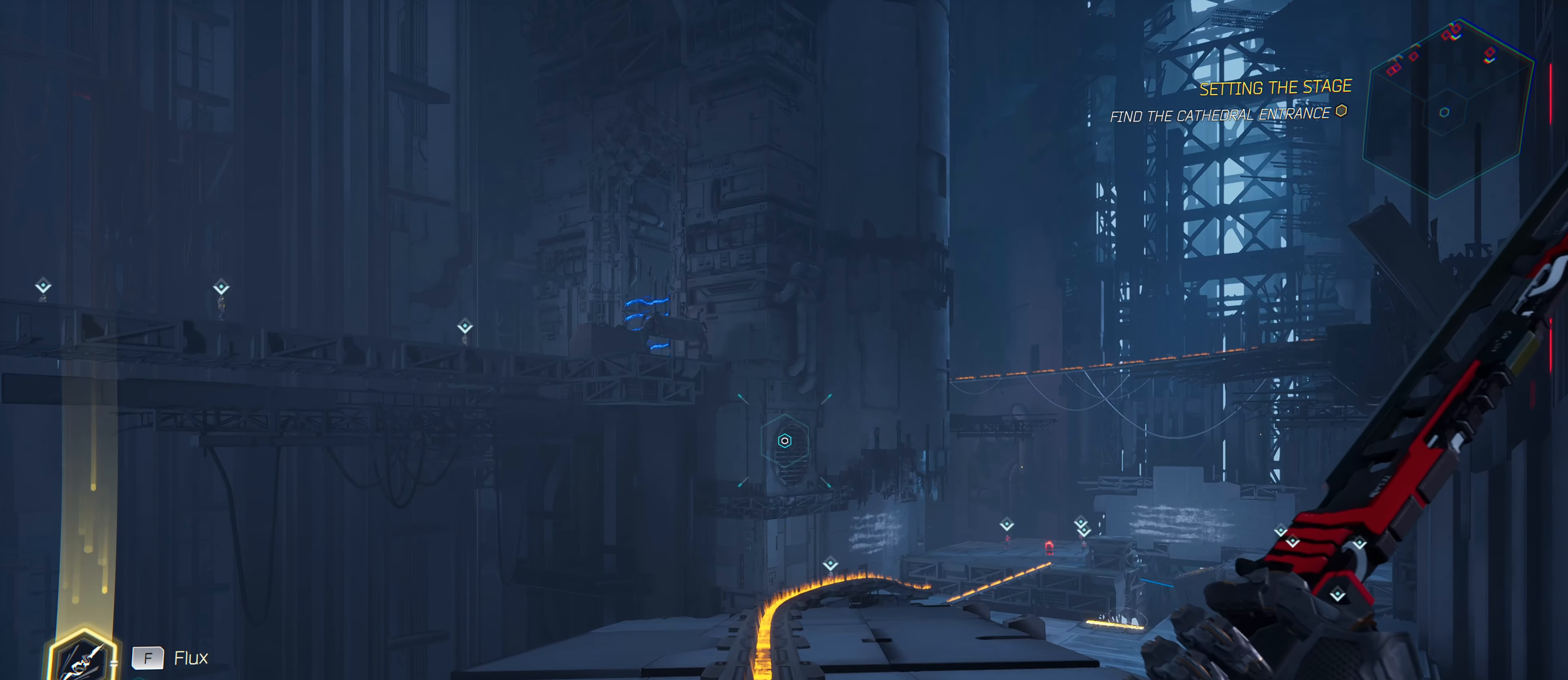
{"keys": [], "mouse": [], "mouse_move": "still", "events": []}
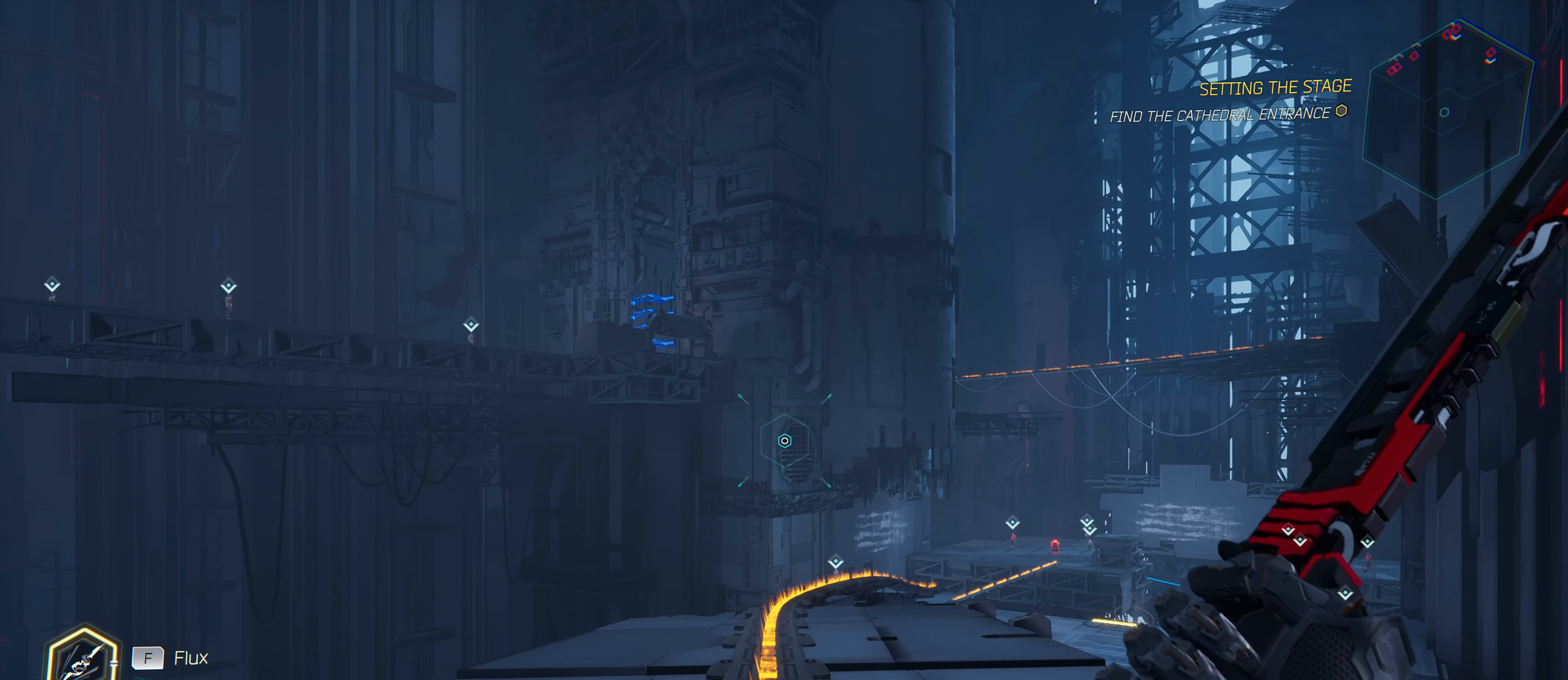
{"keys": [], "mouse": [], "mouse_move": "right", "events": []}
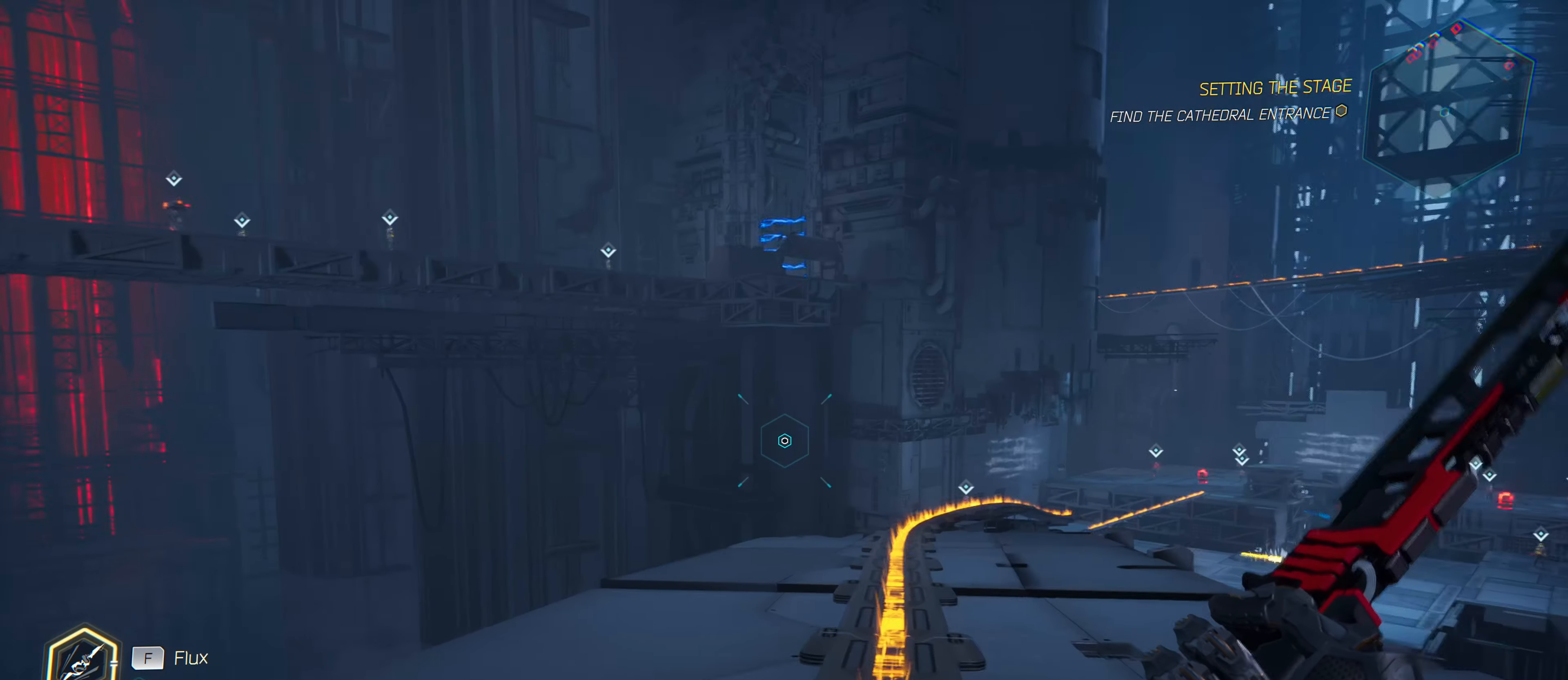
{"keys": ["w"], "mouse": [], "mouse_move": "still", "events": [[83, "w", "down"]]}
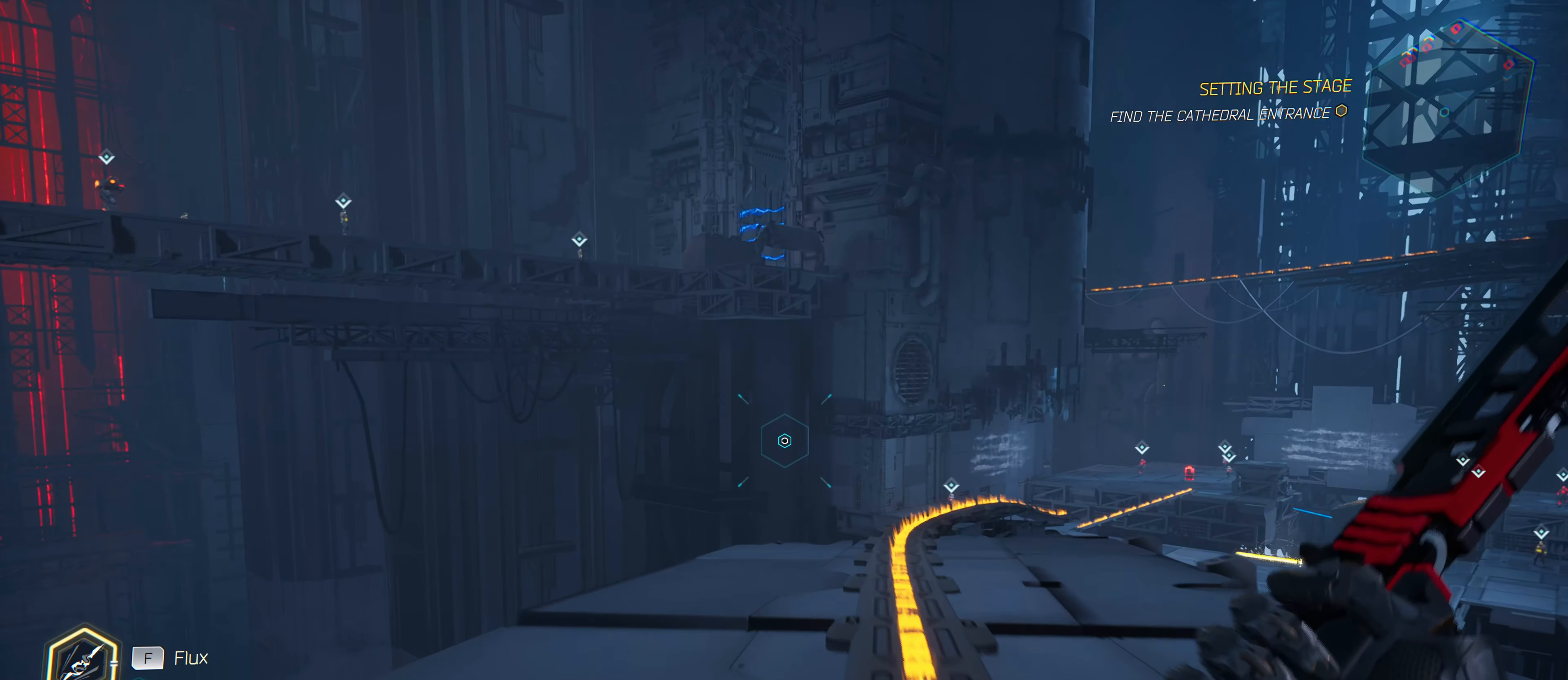
{"keys": ["w"], "mouse": [], "mouse_move": "right", "events": []}
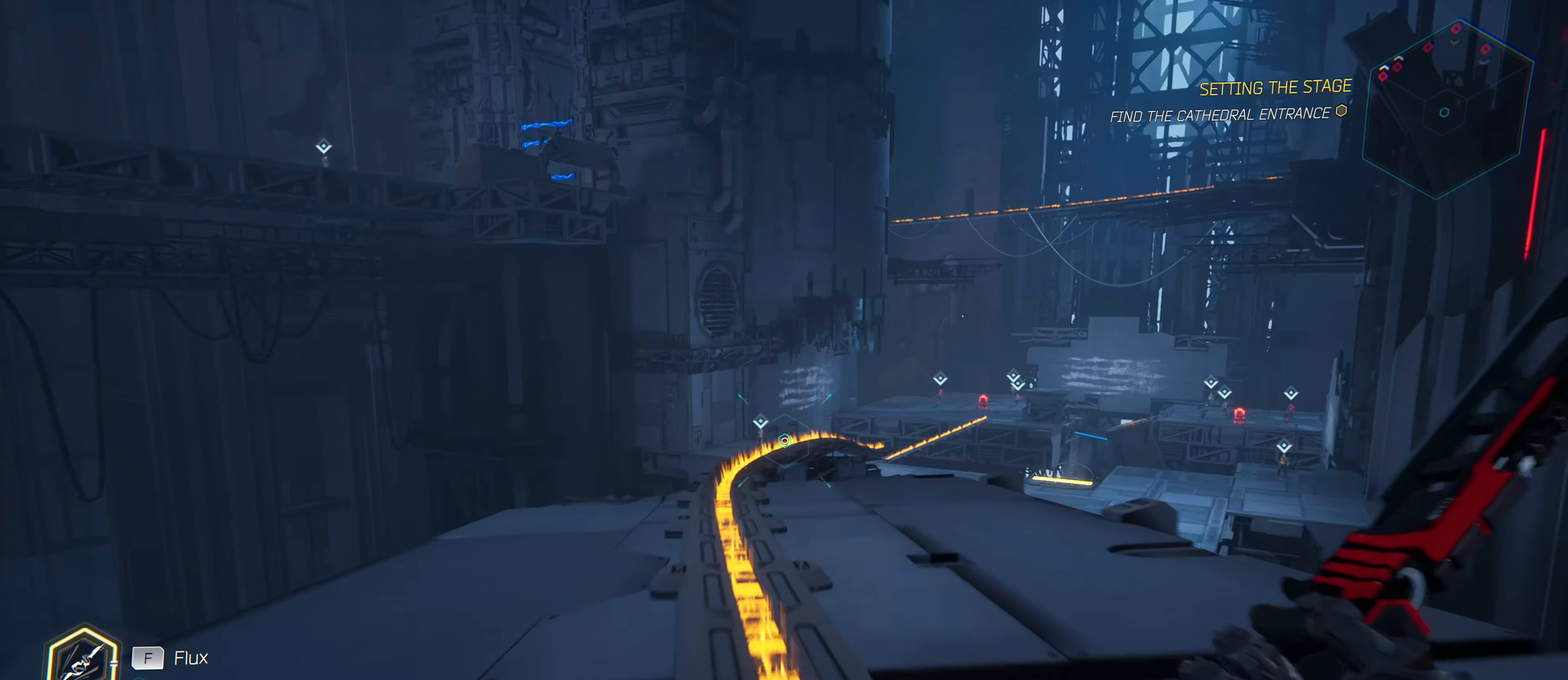
{"keys": ["w"], "mouse": [], "mouse_move": "still", "events": []}
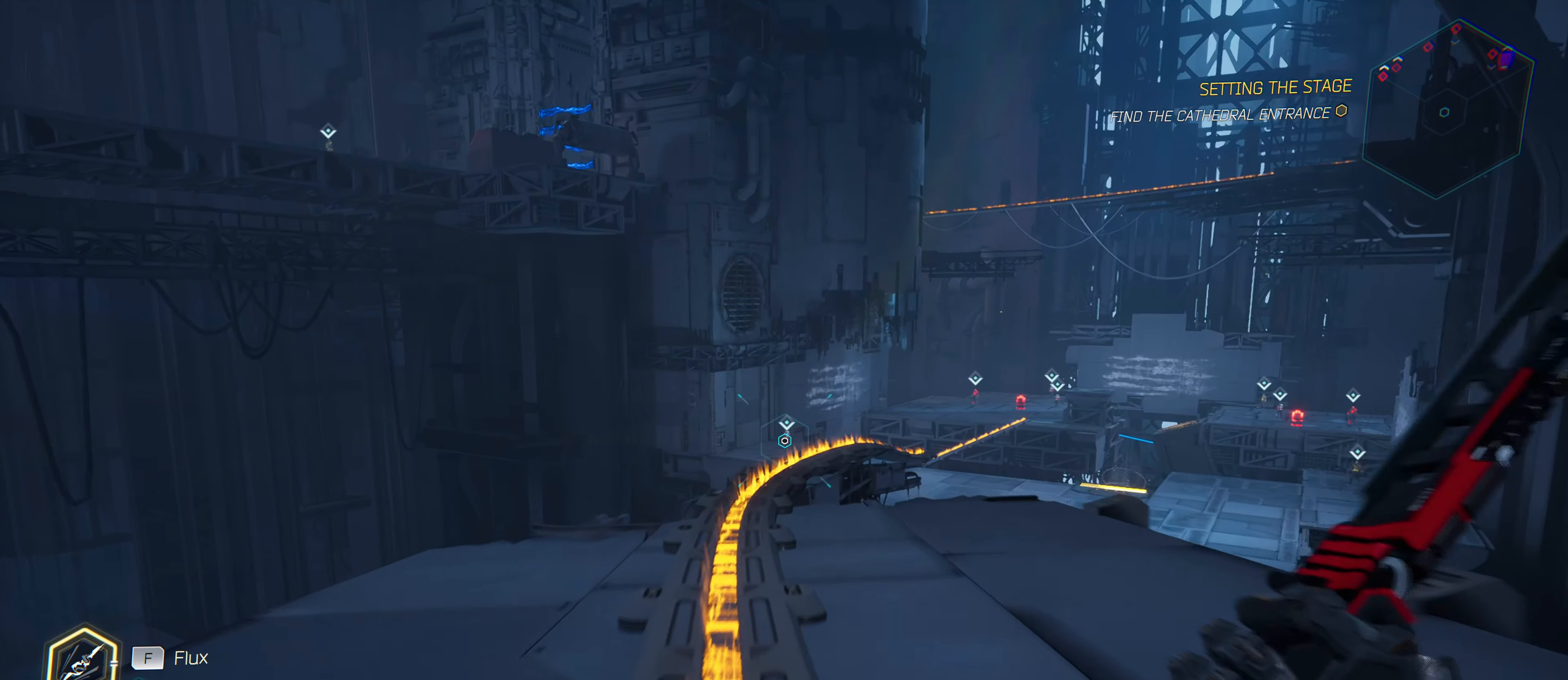
{"keys": ["ctrl", "w"], "mouse": [], "mouse_move": "still", "events": [[33, "ctrl", "down"]]}
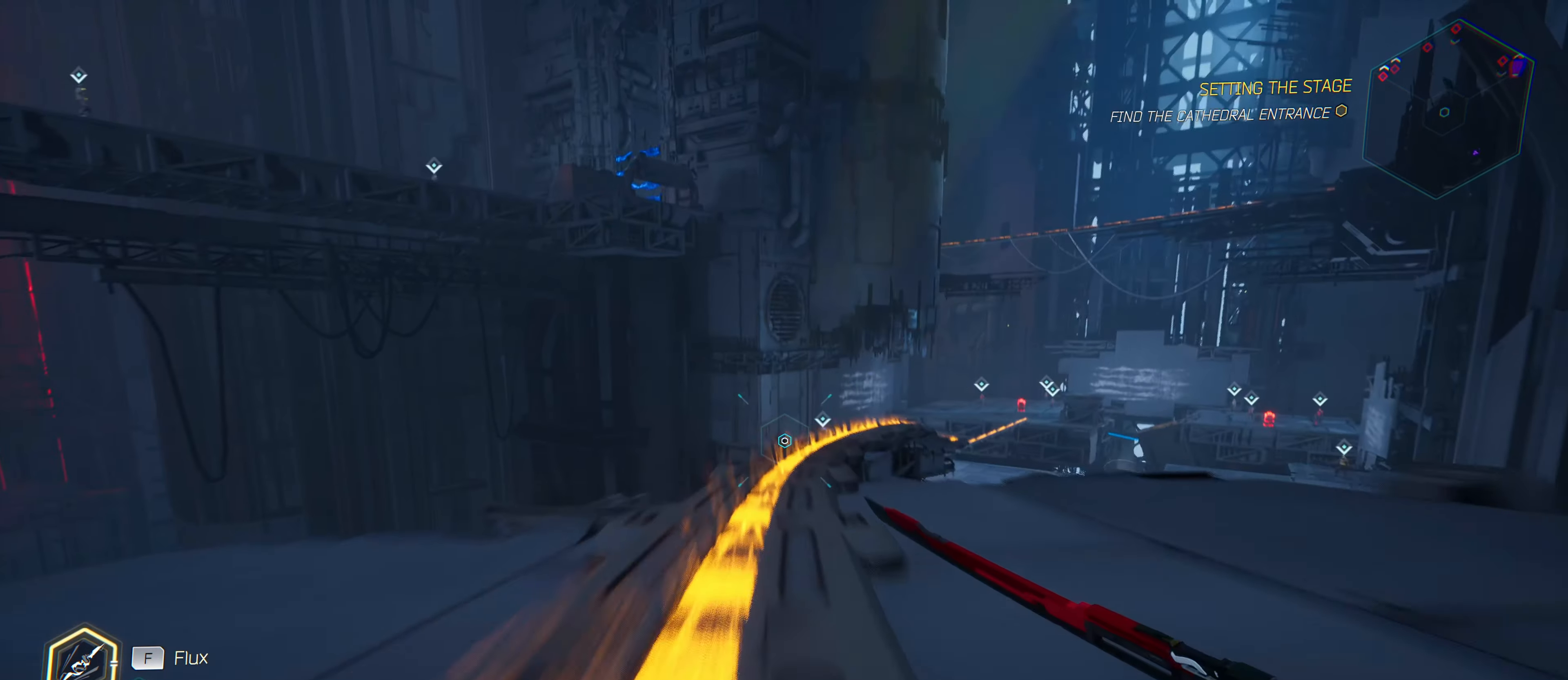
{"keys": ["ctrl", "w"], "mouse": [], "mouse_move": "right", "events": []}
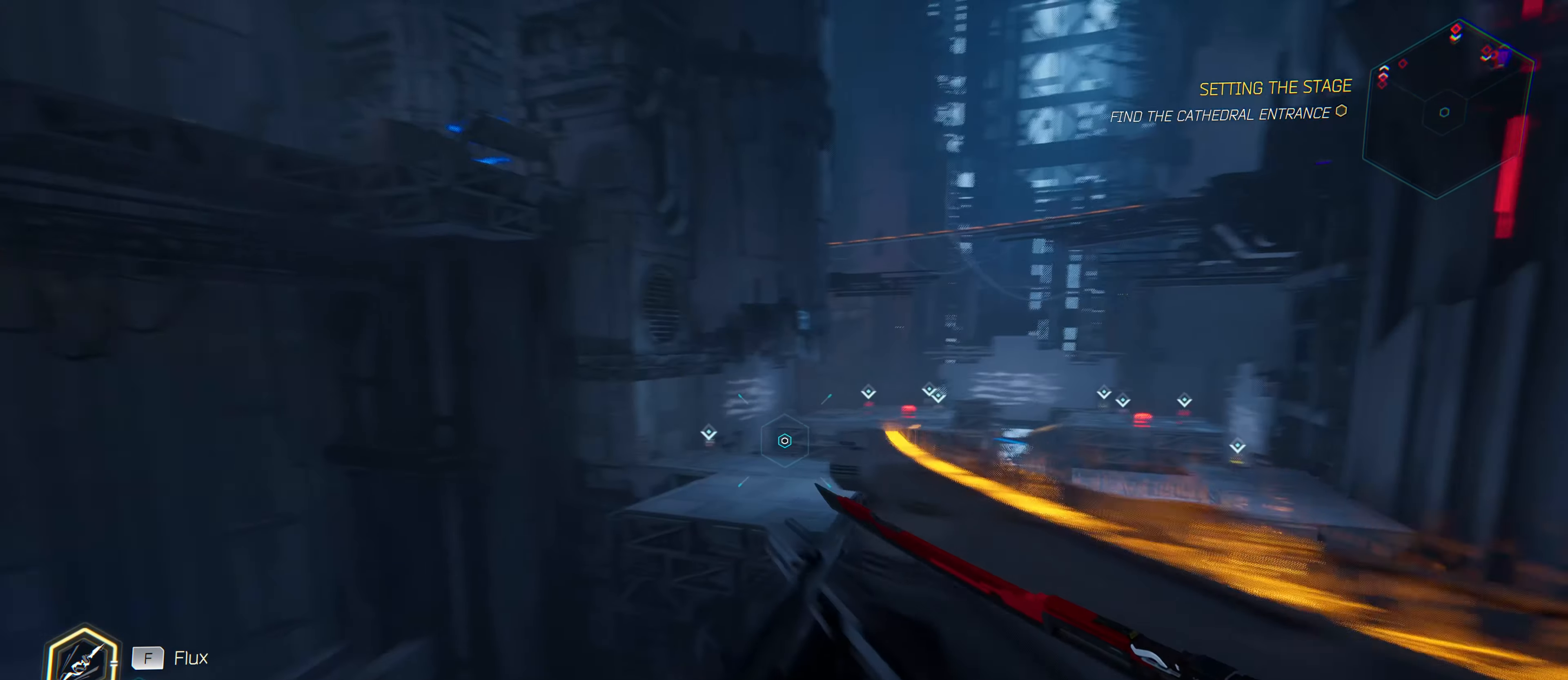
{"keys": ["ctrl", "w"], "mouse": [], "mouse_move": "still", "events": []}
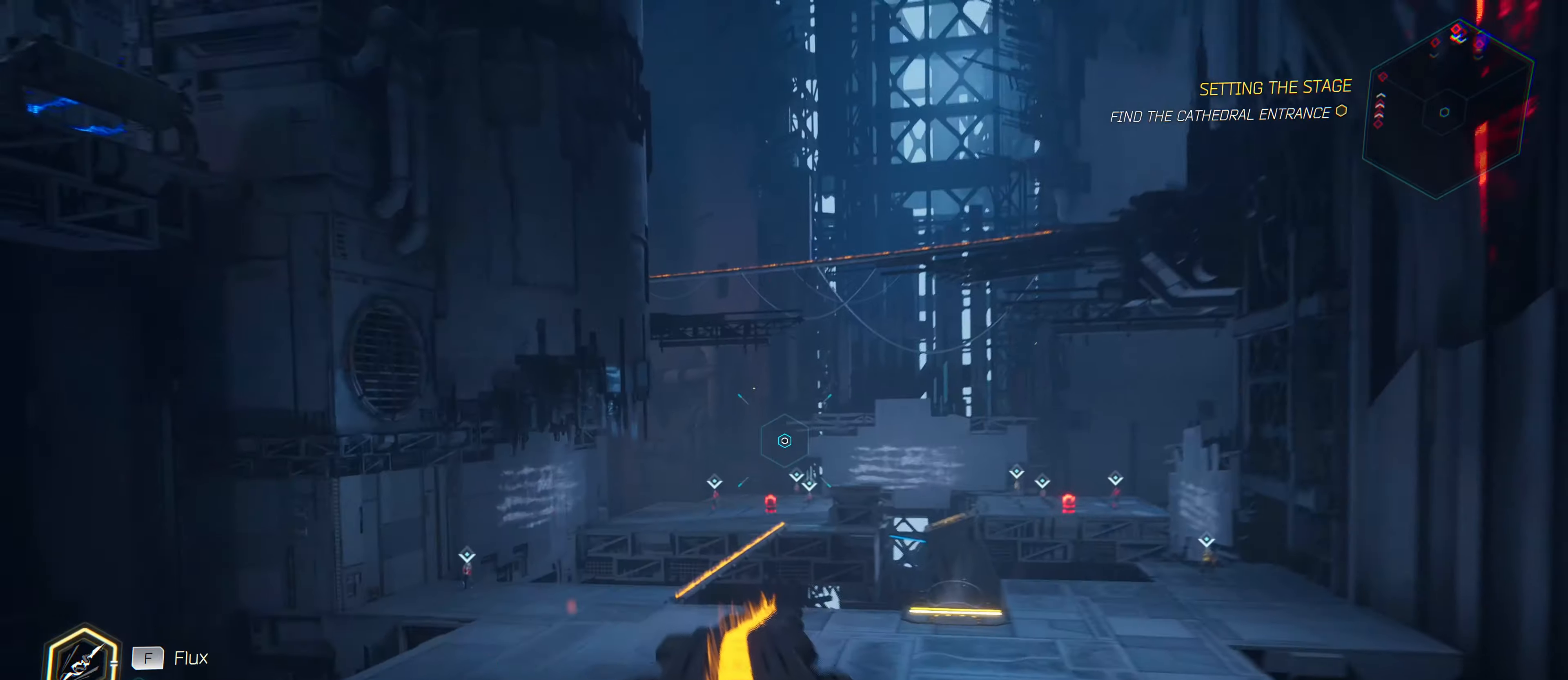
{"keys": ["ctrl", "w"], "mouse": [], "mouse_move": "still", "events": []}
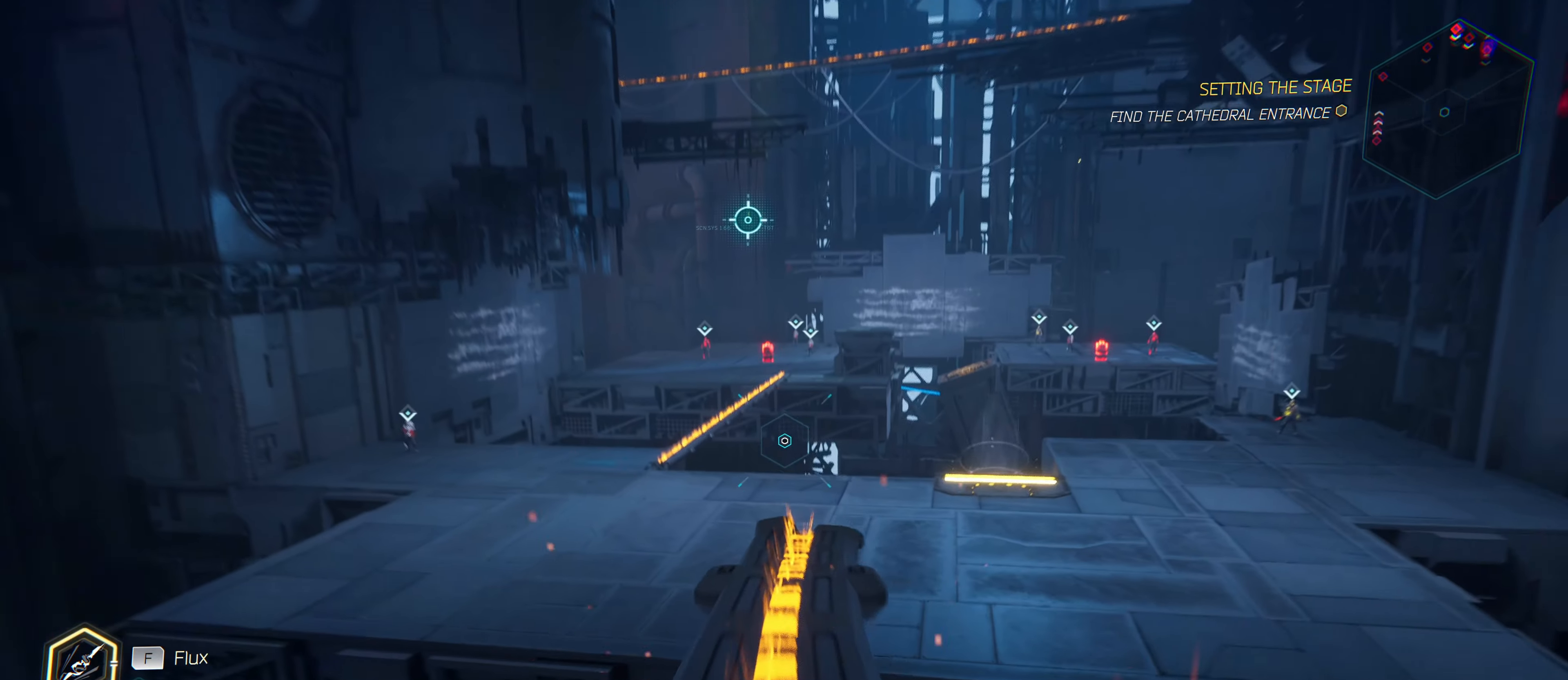
{"keys": ["ctrl", "w"], "mouse": [], "mouse_move": "still", "events": []}
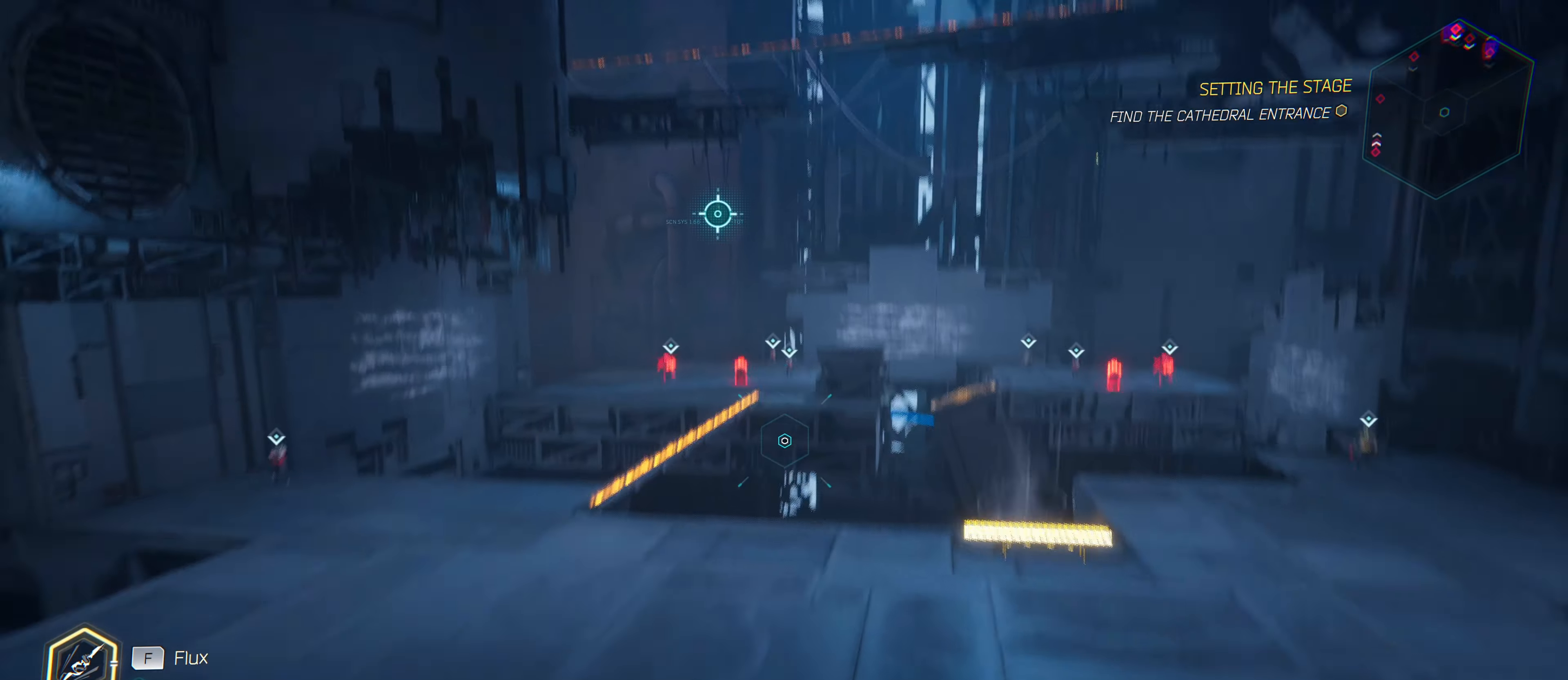
{"keys": ["w"], "mouse": [], "mouse_move": "still", "events": [[266, "ctrl", "up"]]}
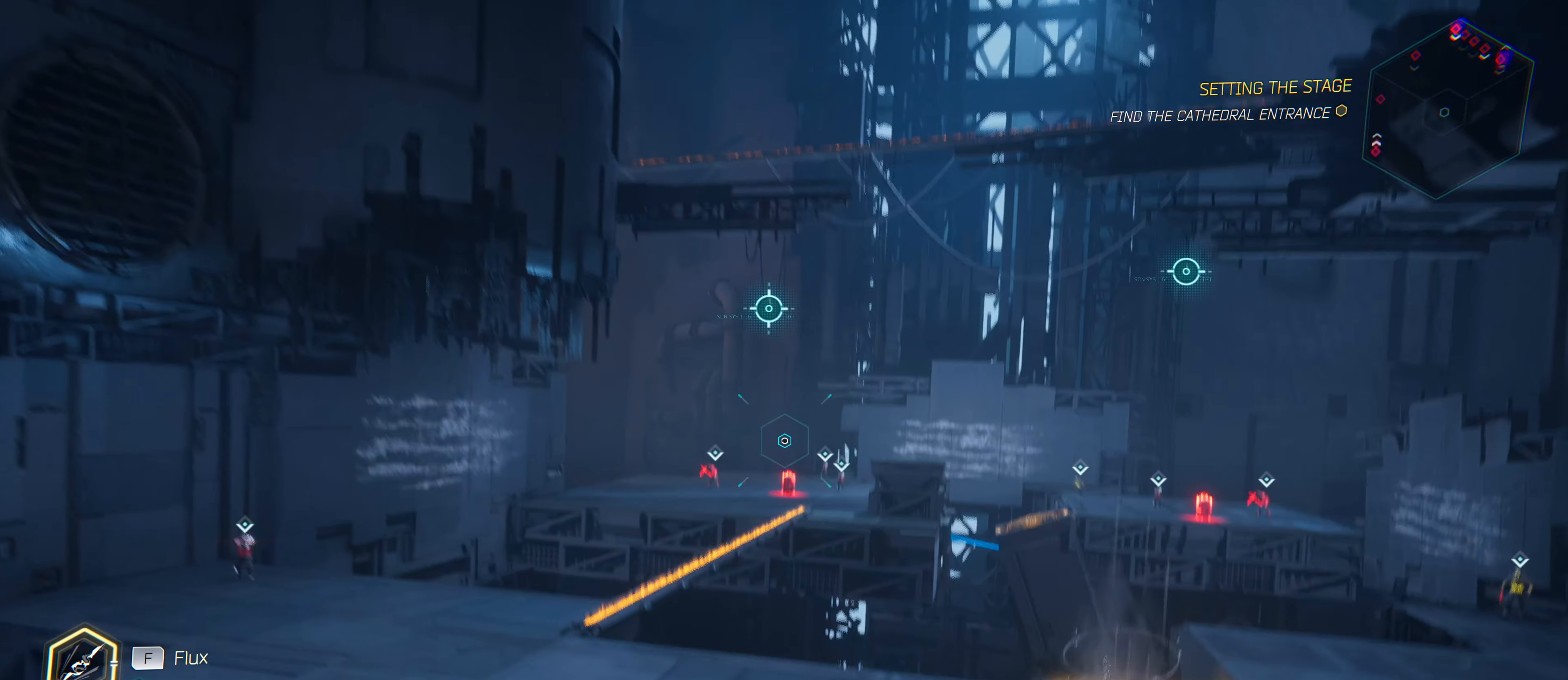
{"keys": ["e", "w"], "mouse": [], "mouse_move": "still", "events": [[133, "e", "down"]]}